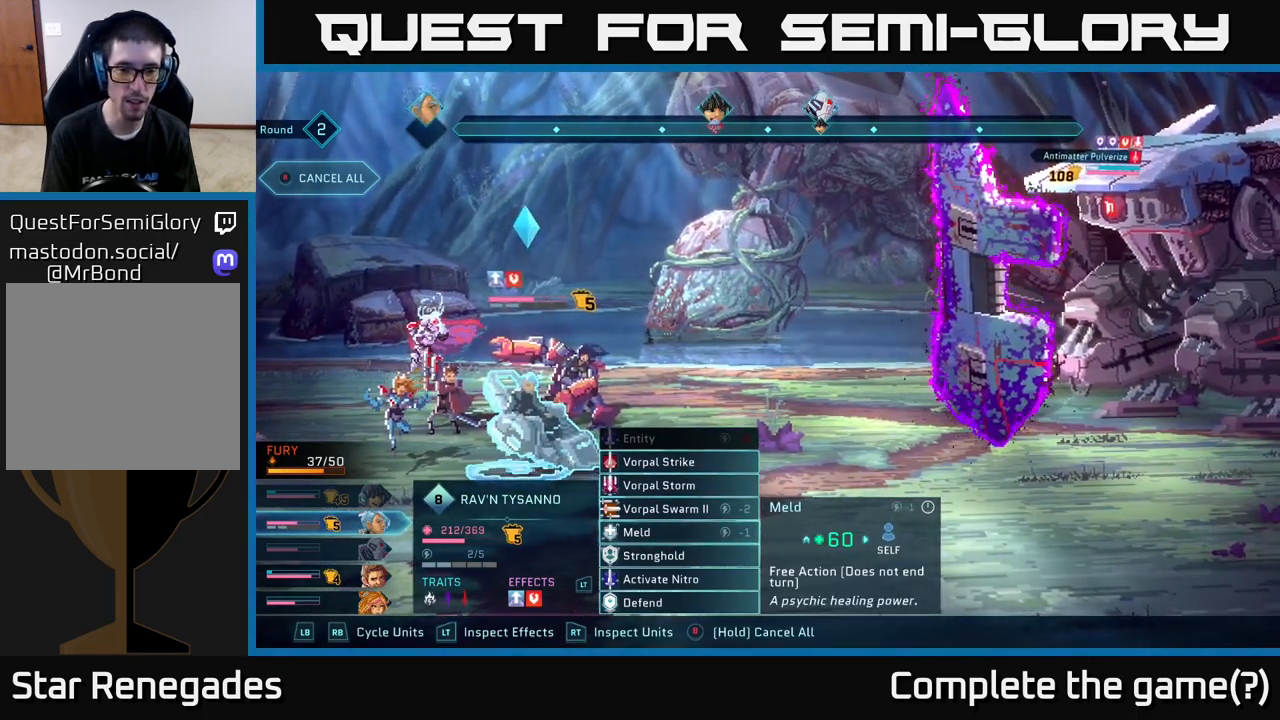
Gameplay with a controller (Xbox layout); each line is a JSON object with the inputs held at the frame after it. "events" lists button and stick changes between this image and that frame as [ms after this image, input, new state], when the widget could be followed in between.
{"buttons": [], "left_stick": "center", "right_stick": "center", "events": []}
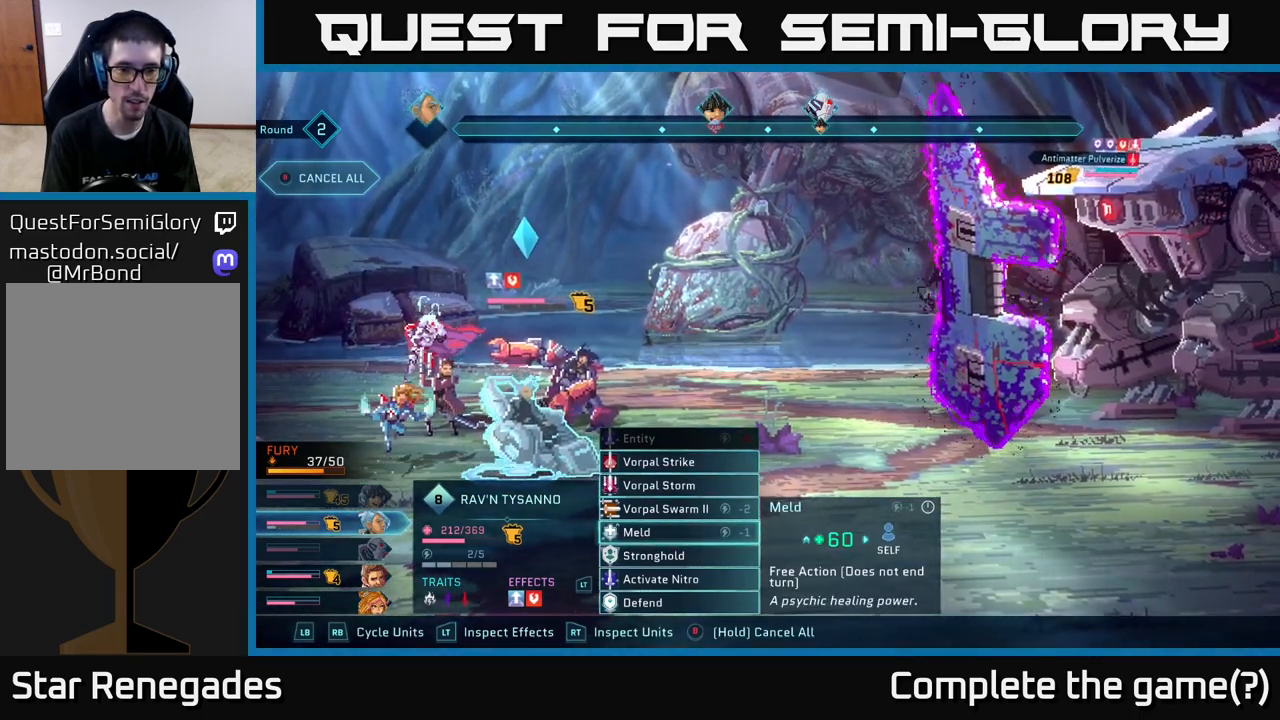
{"buttons": [], "left_stick": "center", "right_stick": "center", "events": [[50, "A", "down"], [167, "A", "up"]]}
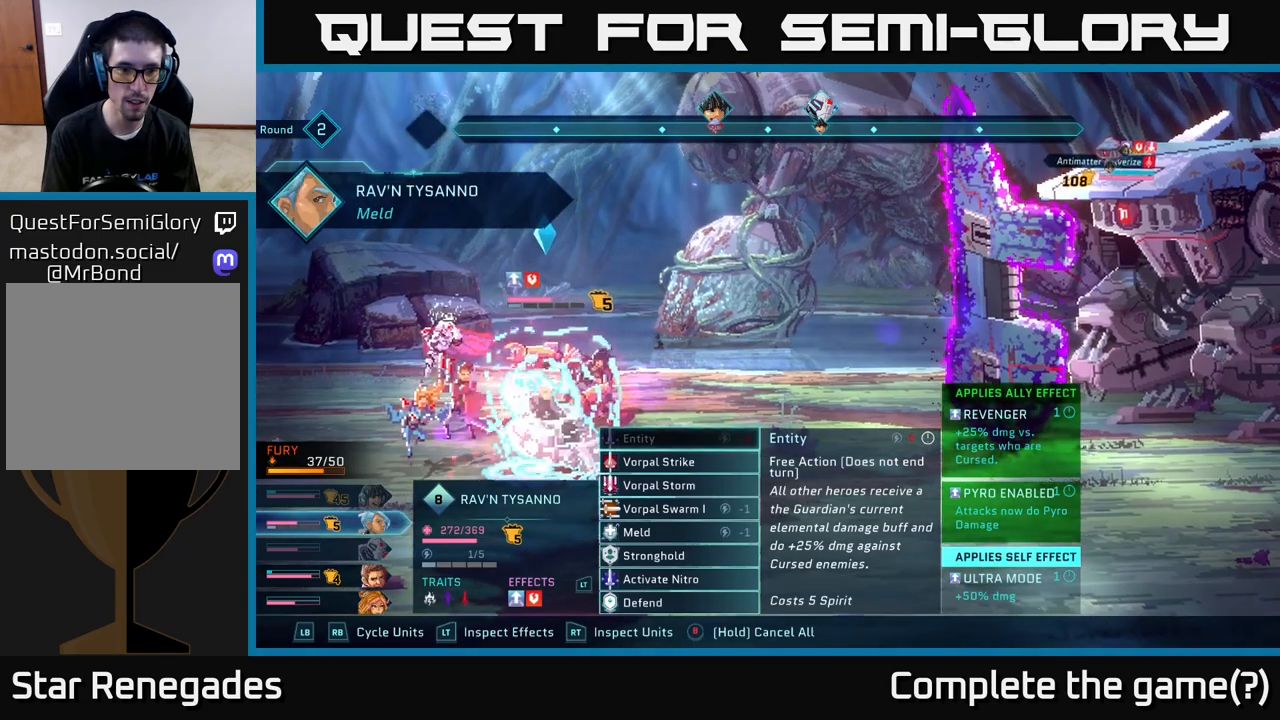
{"buttons": [], "left_stick": "center", "right_stick": "center", "events": []}
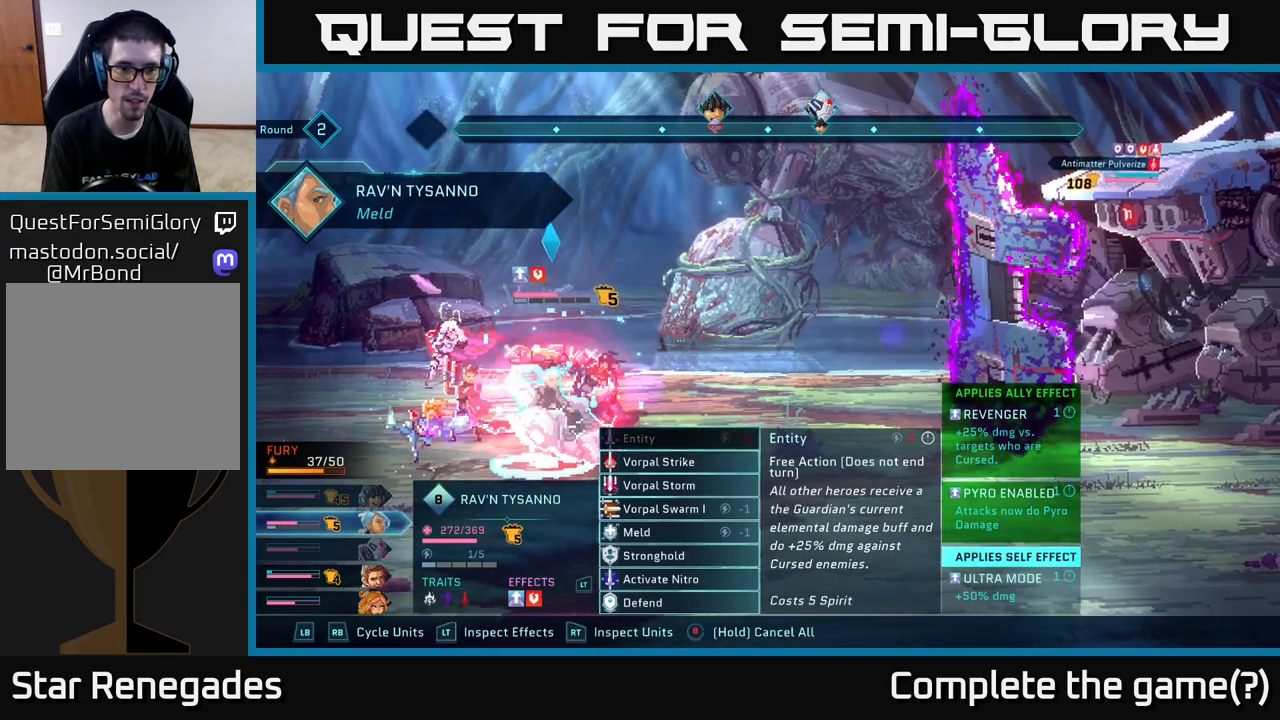
{"buttons": [], "left_stick": "center", "right_stick": "center", "events": []}
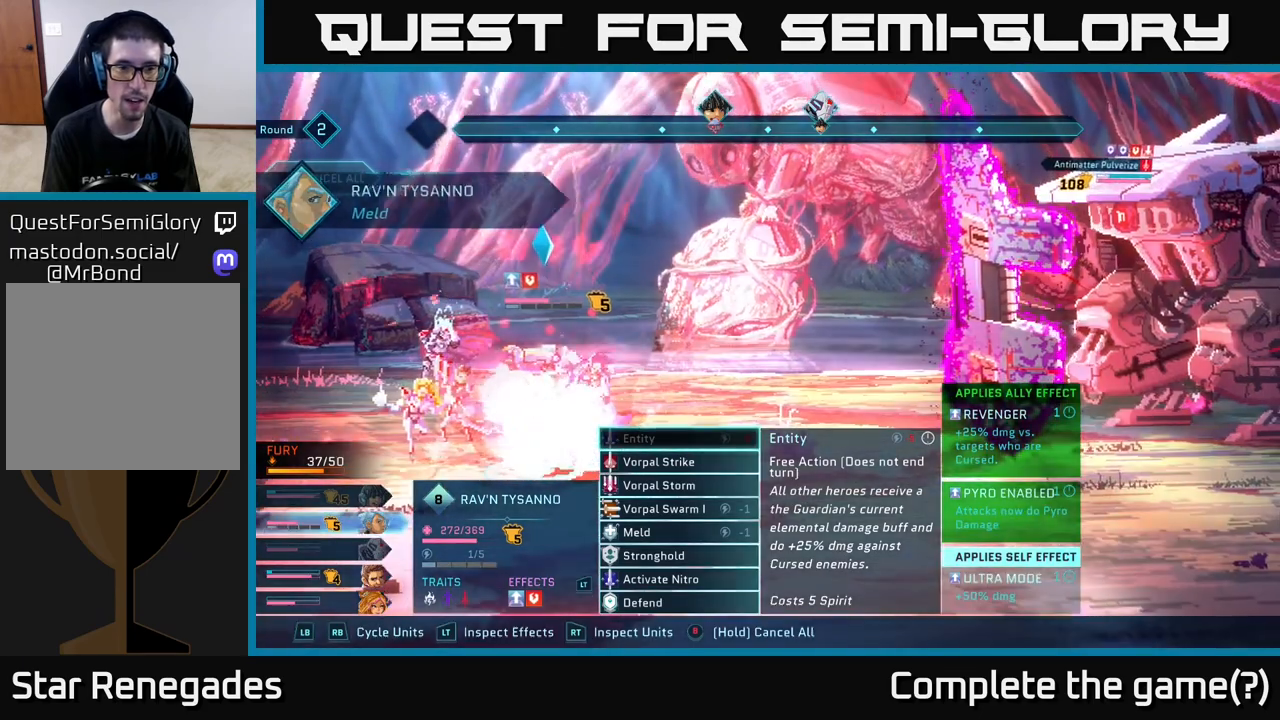
{"buttons": [], "left_stick": "center", "right_stick": "center", "events": []}
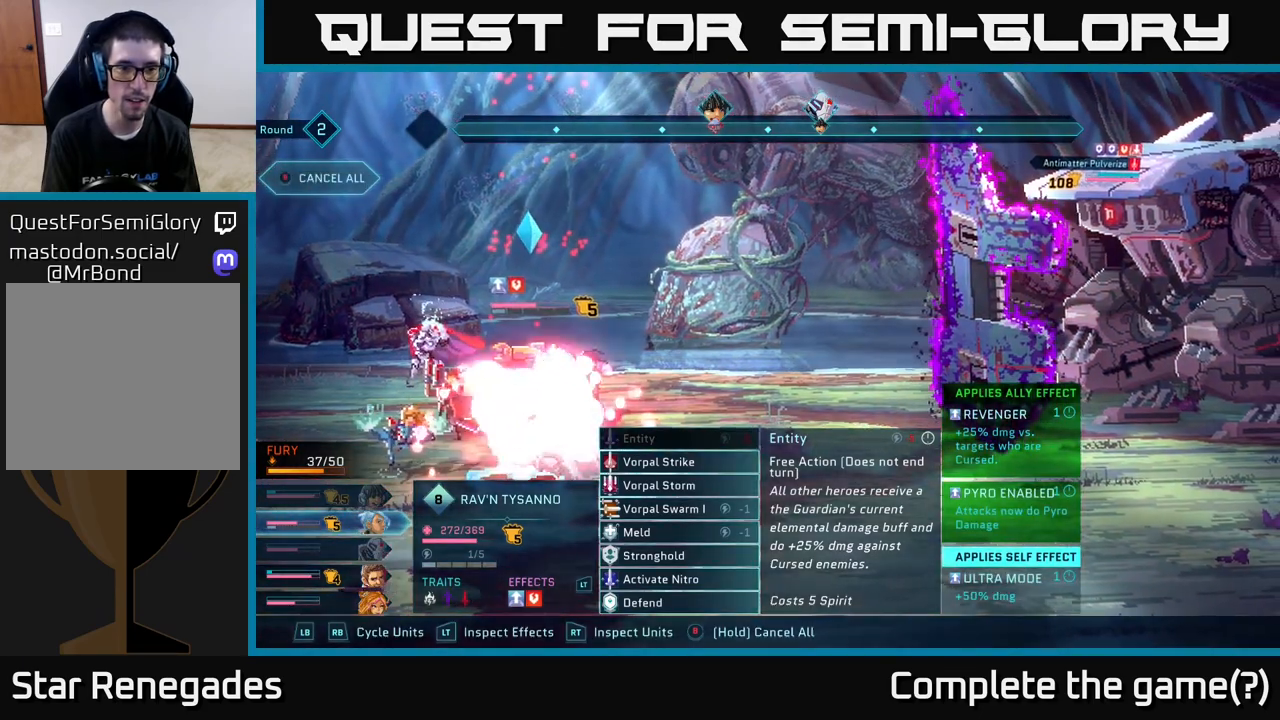
{"buttons": [], "left_stick": "center", "right_stick": "center", "events": []}
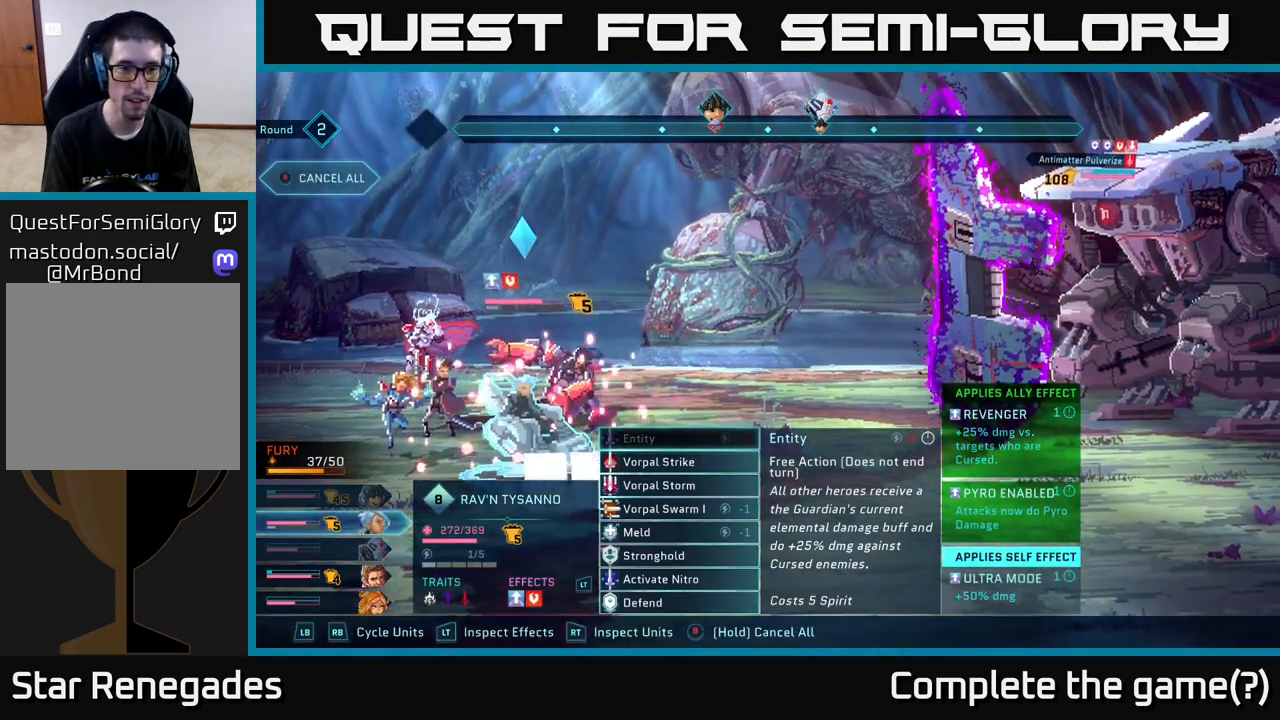
{"buttons": [], "left_stick": "center", "right_stick": "center", "events": []}
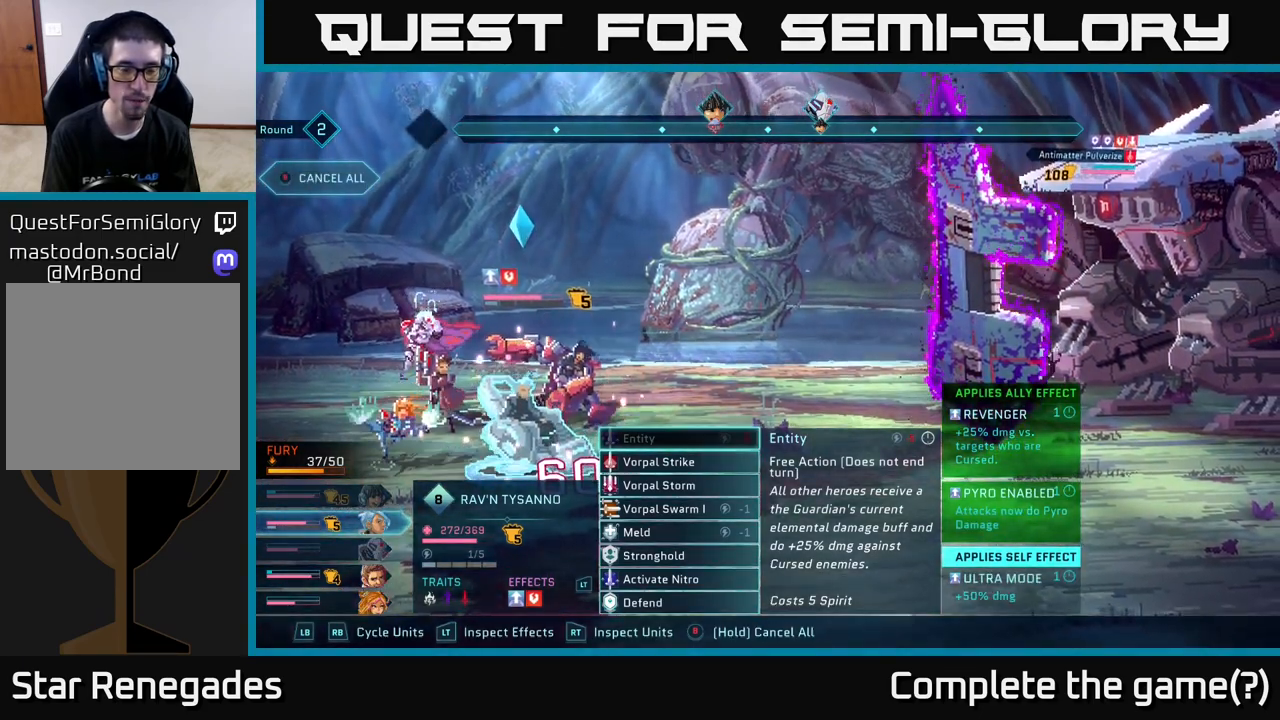
{"buttons": [], "left_stick": "center", "right_stick": "center", "events": []}
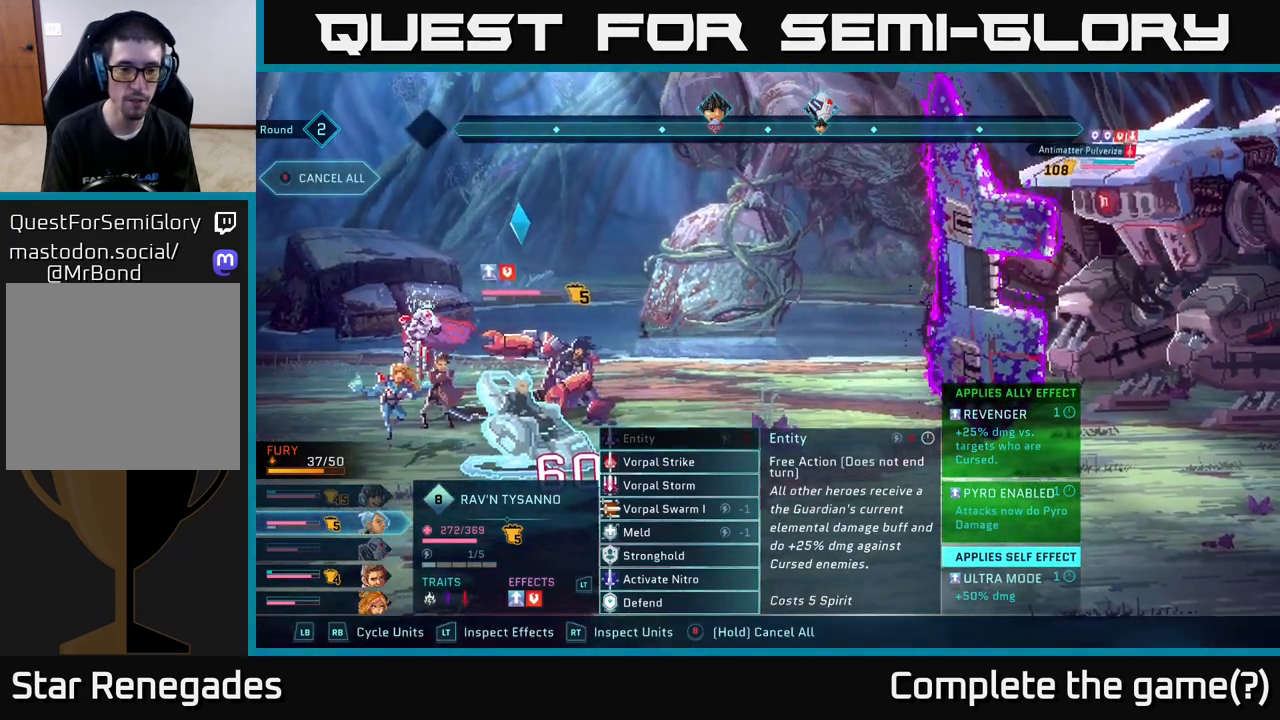
{"buttons": [], "left_stick": "center", "right_stick": "center", "events": [[317, "left_stick", "down"], [467, "left_stick", "center"]]}
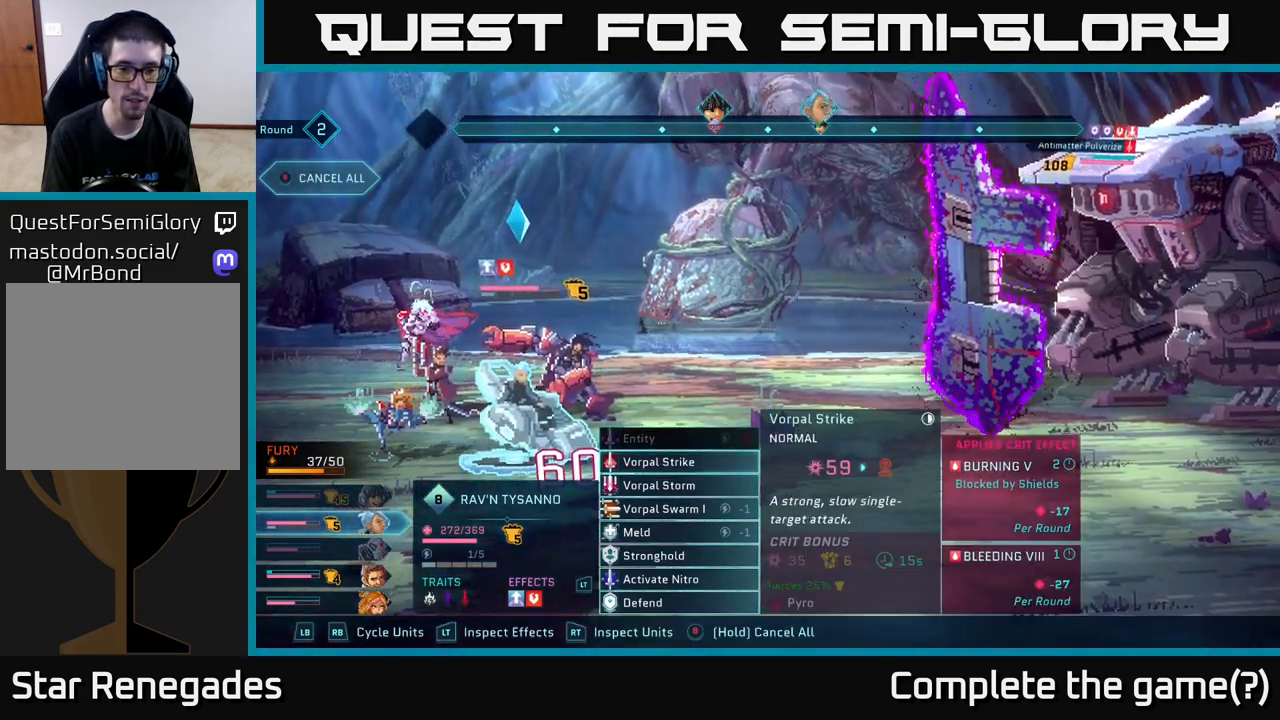
{"buttons": [], "left_stick": "center", "right_stick": "center", "events": [[83, "left_stick", "down"], [217, "left_stick", "center"], [317, "left_stick", "down"], [450, "left_stick", "center"]]}
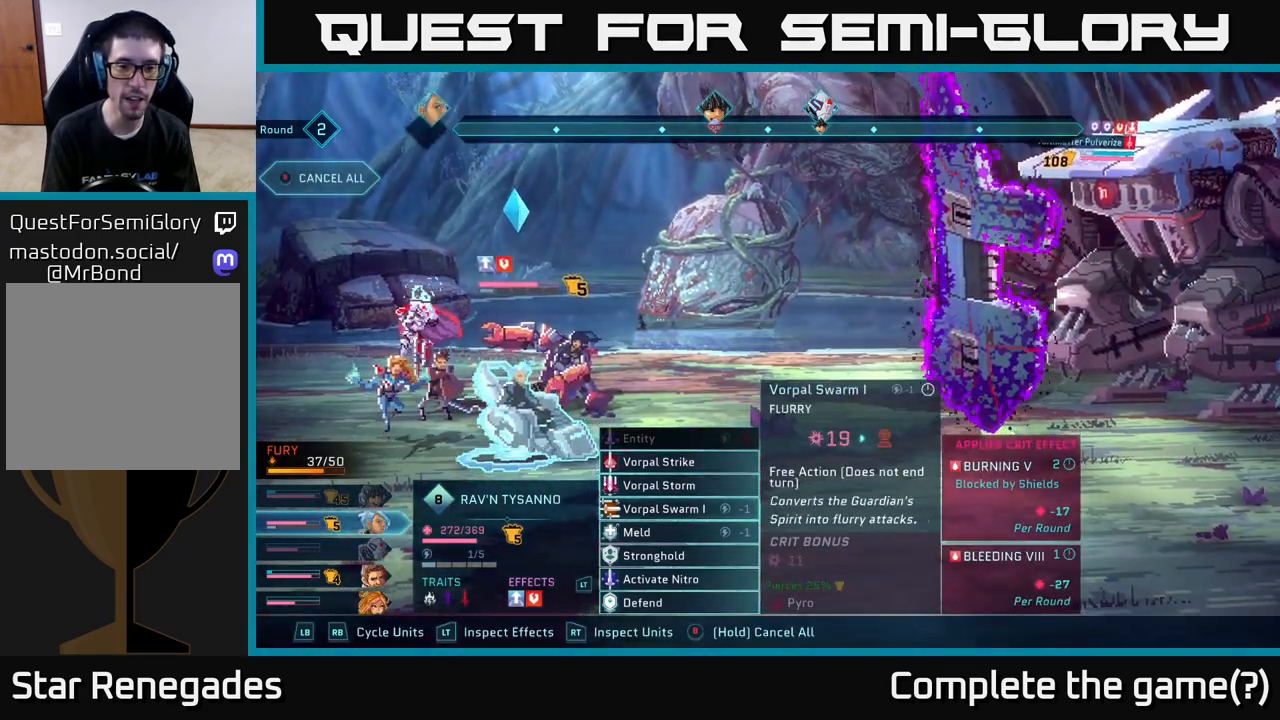
{"buttons": [], "left_stick": "center", "right_stick": "center", "events": [[50, "left_stick", "down"], [233, "left_stick", "center"]]}
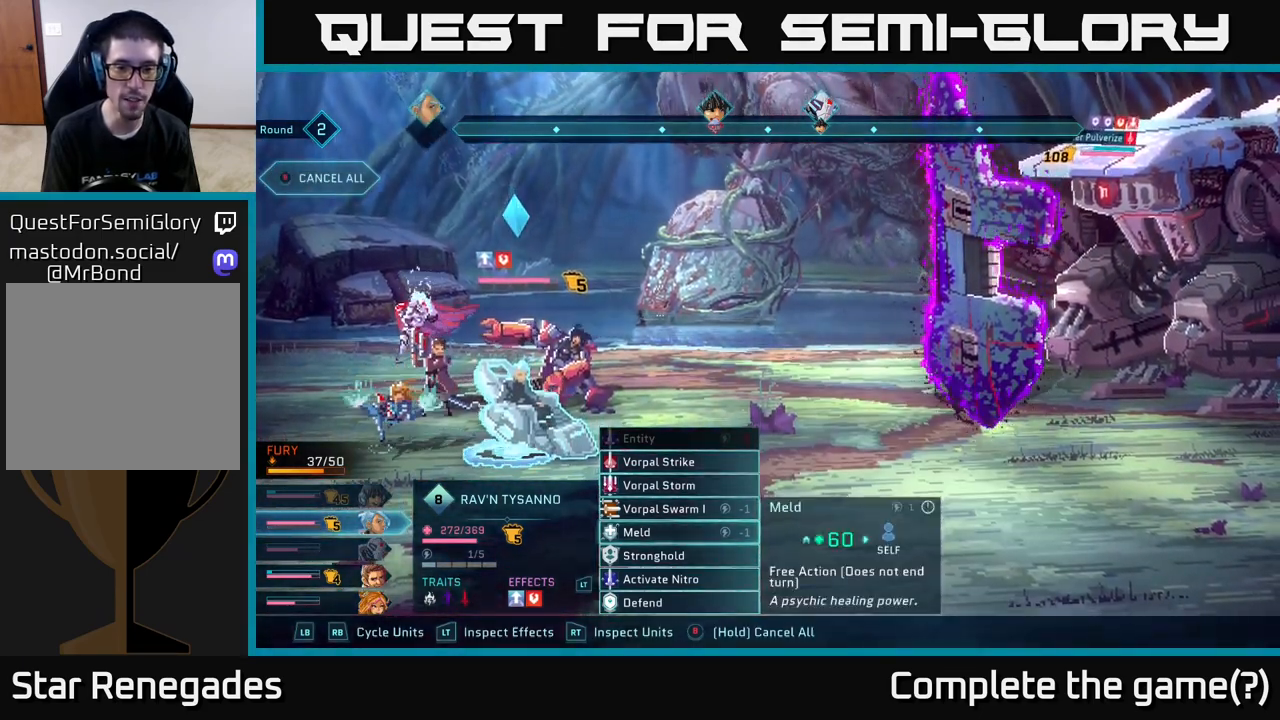
{"buttons": [], "left_stick": "center", "right_stick": "center", "events": []}
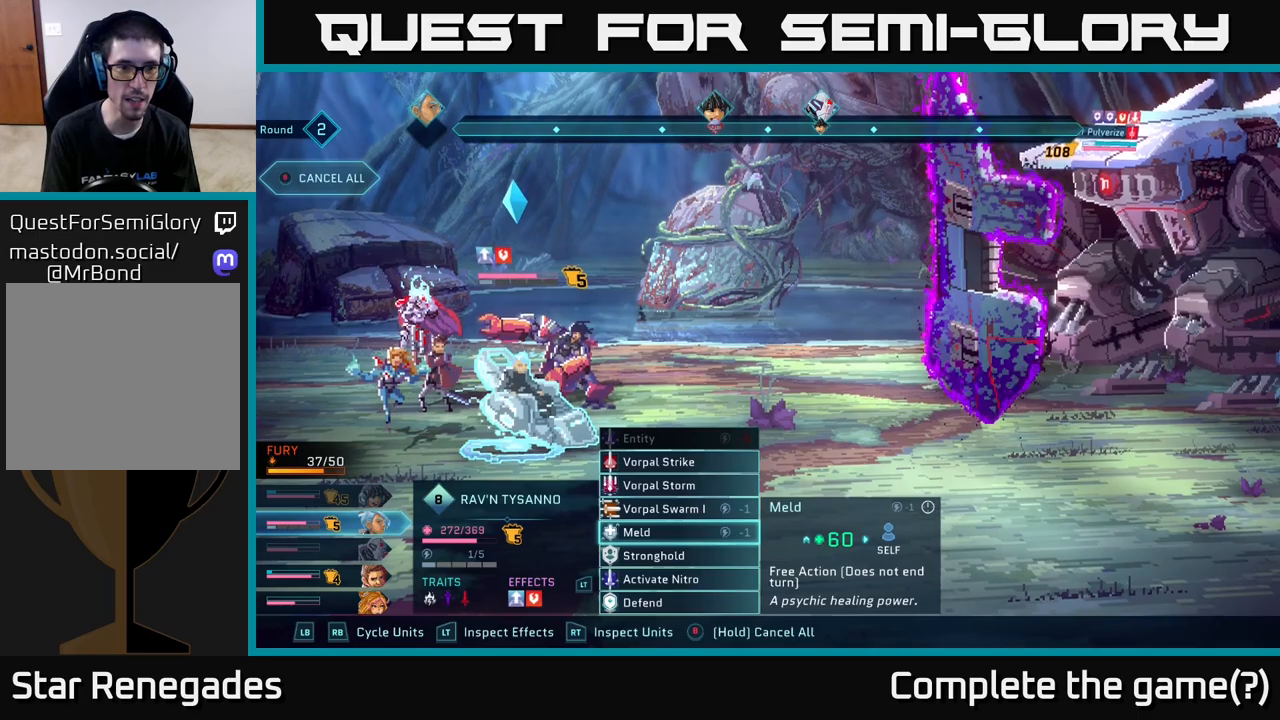
{"buttons": [], "left_stick": "center", "right_stick": "center", "events": []}
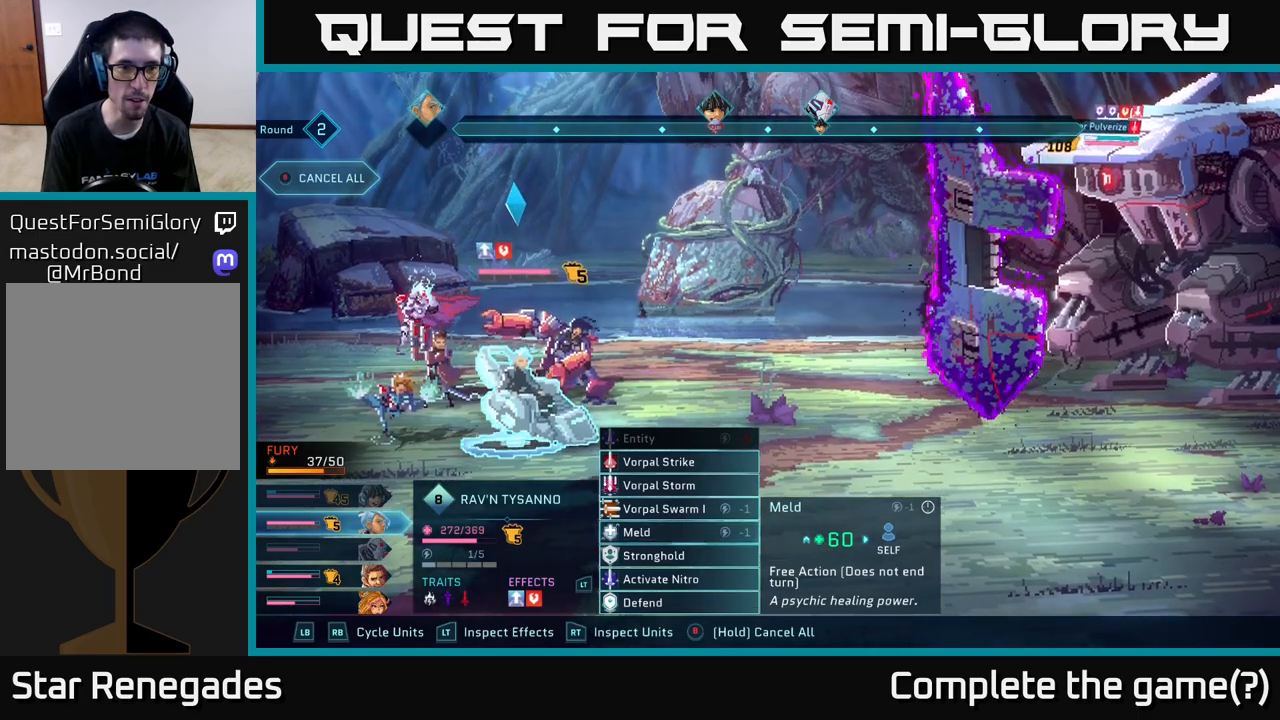
{"buttons": [], "left_stick": "center", "right_stick": "center", "events": []}
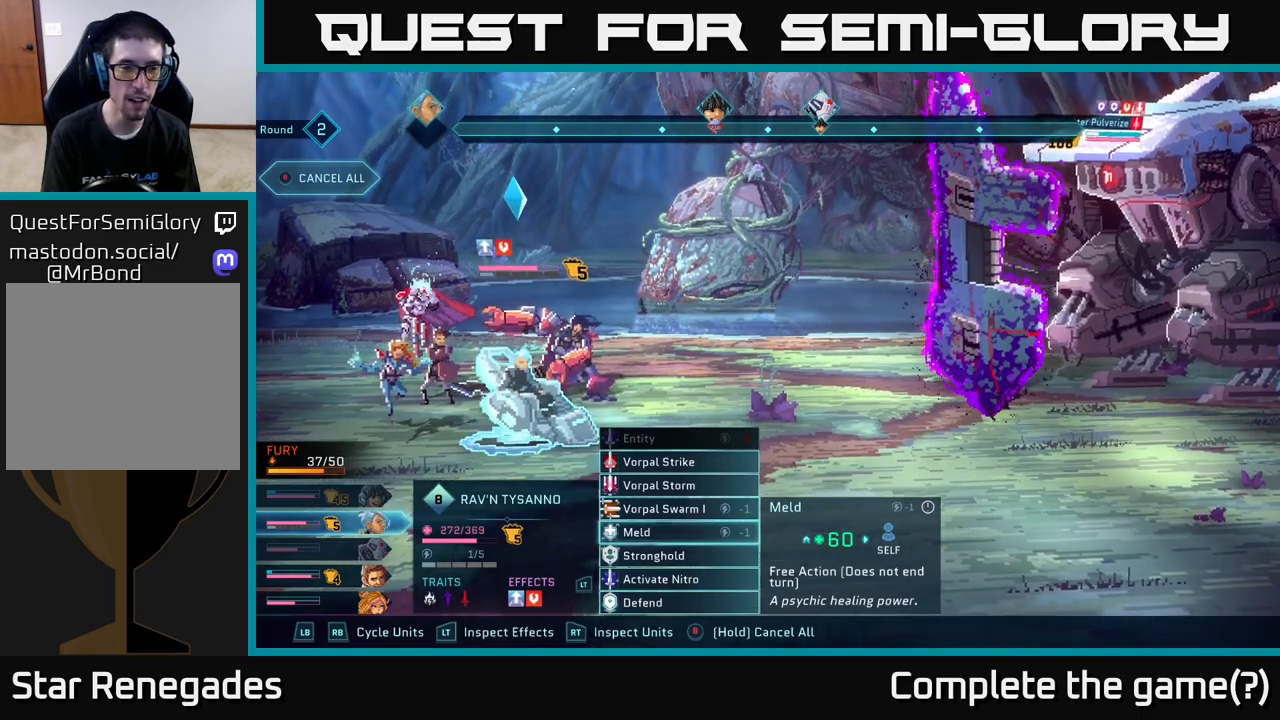
{"buttons": [], "left_stick": "center", "right_stick": "center", "events": []}
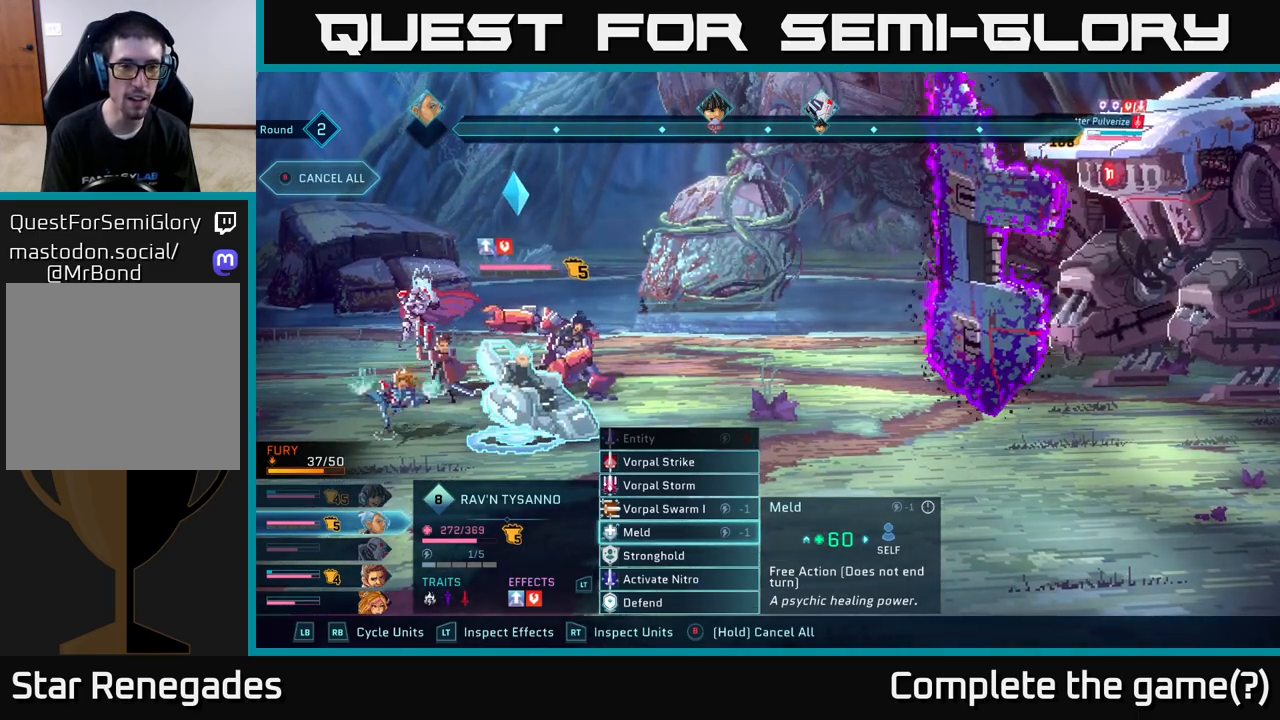
{"buttons": [], "left_stick": "center", "right_stick": "center", "events": []}
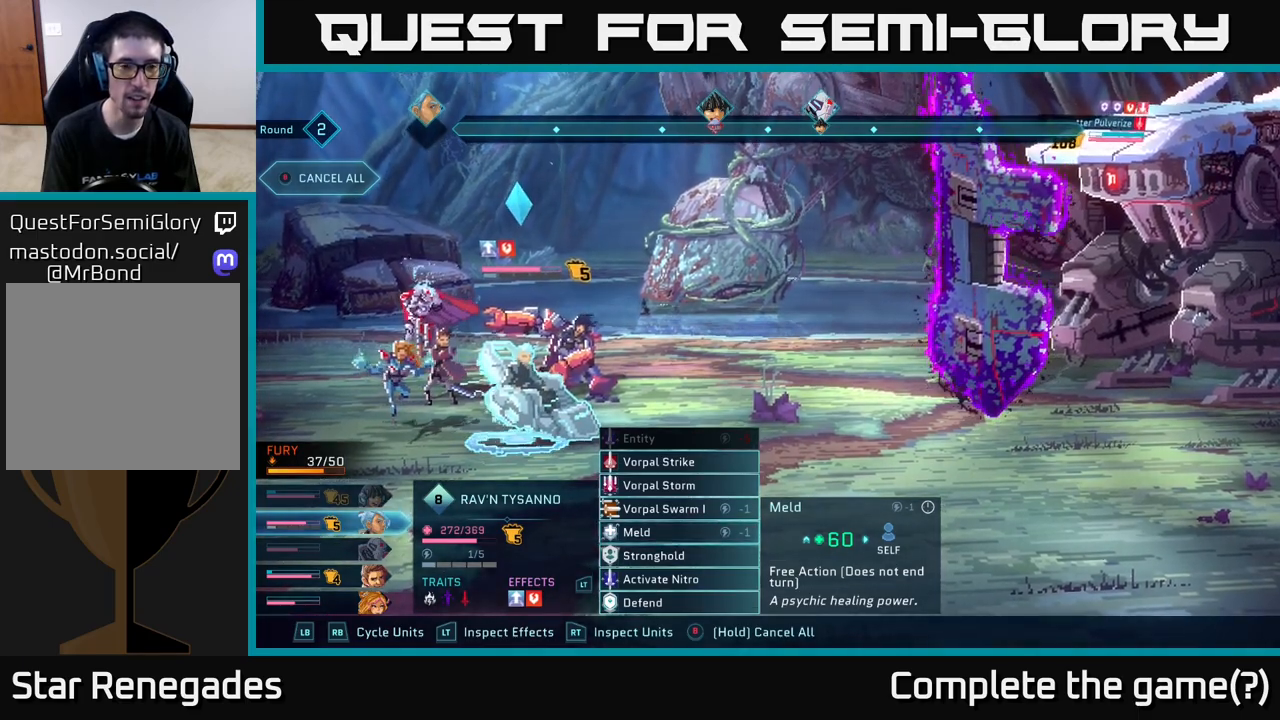
{"buttons": [], "left_stick": "center", "right_stick": "center", "events": []}
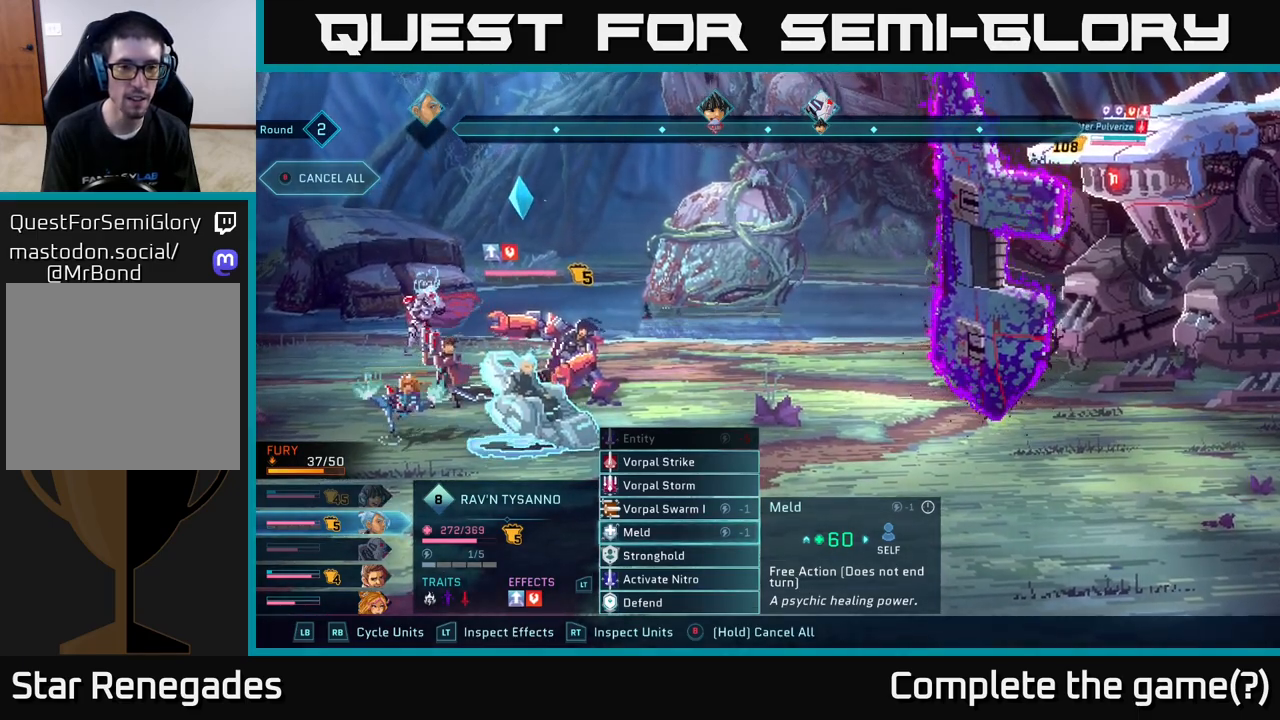
{"buttons": [], "left_stick": "center", "right_stick": "center", "events": [[117, "A", "down"], [217, "A", "up"]]}
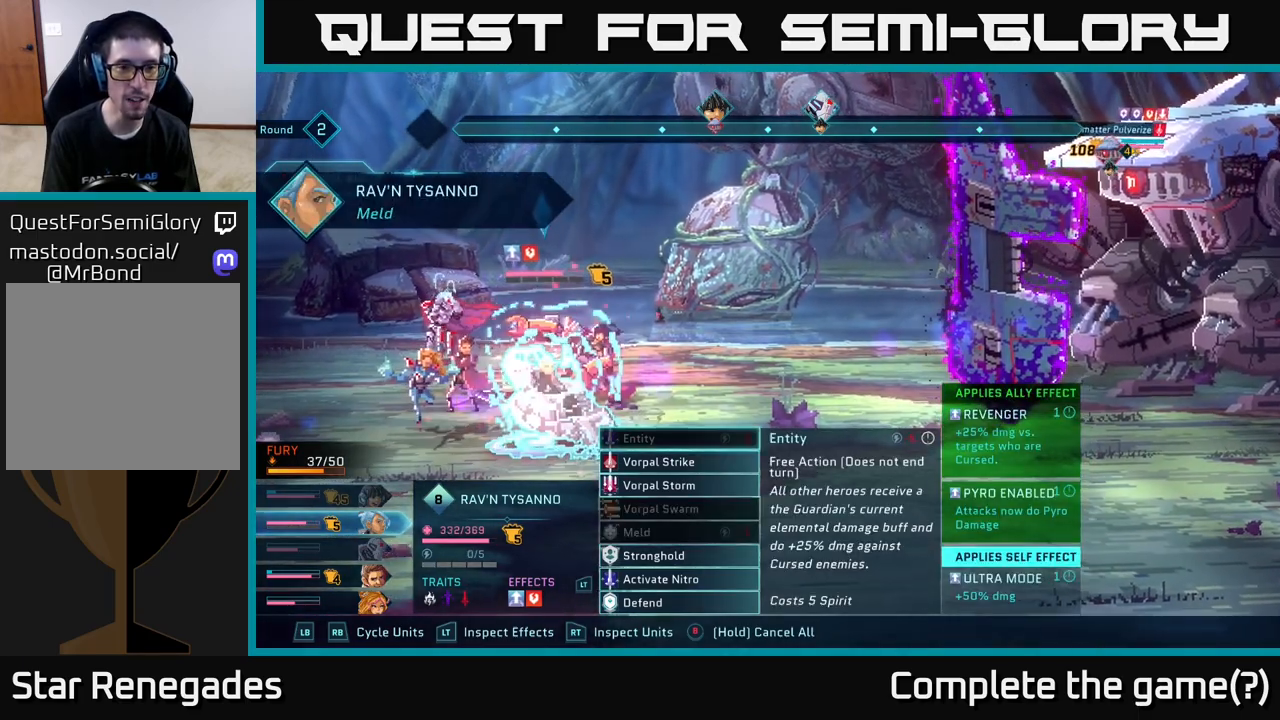
{"buttons": [], "left_stick": "center", "right_stick": "center", "events": []}
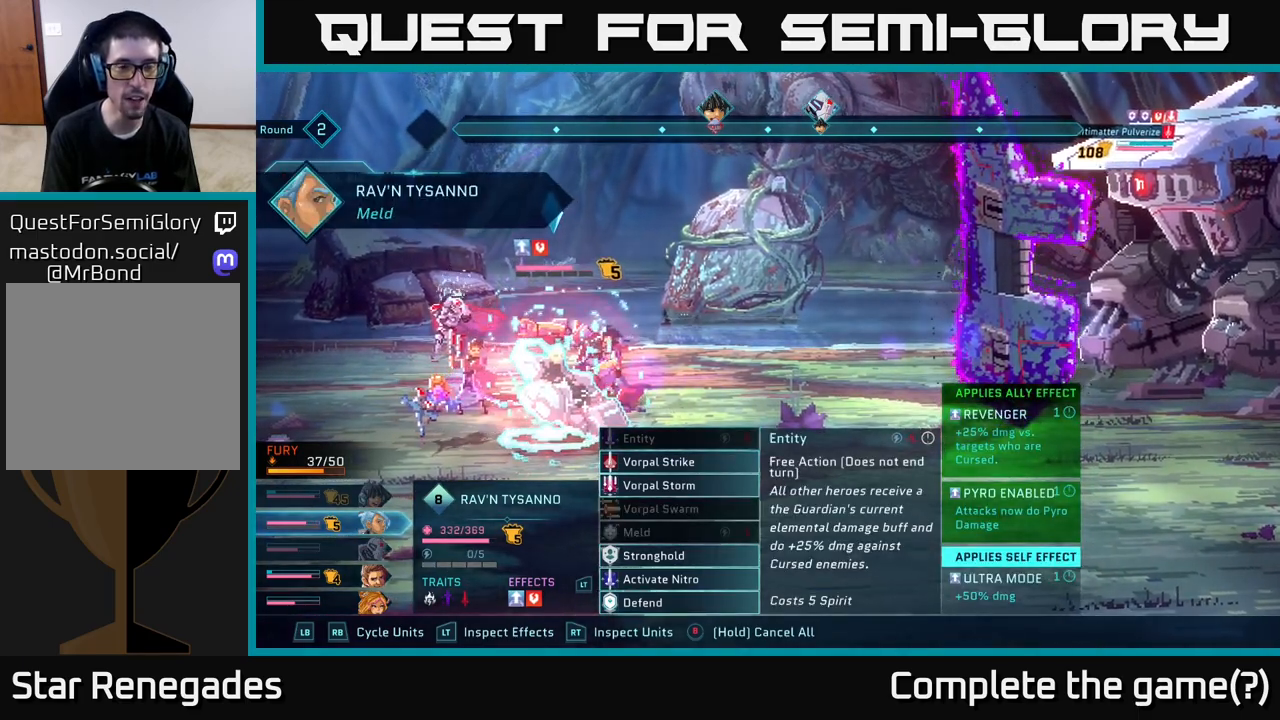
{"buttons": [], "left_stick": "center", "right_stick": "center", "events": []}
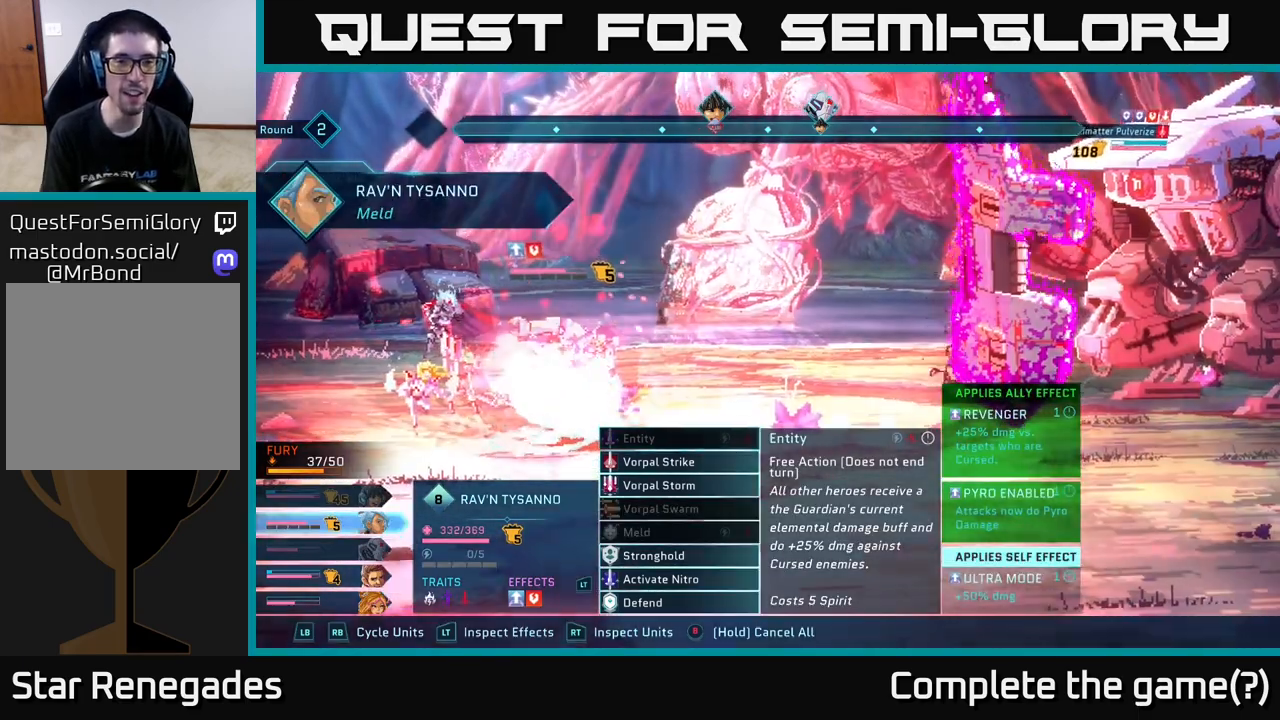
{"buttons": [], "left_stick": "center", "right_stick": "center", "events": []}
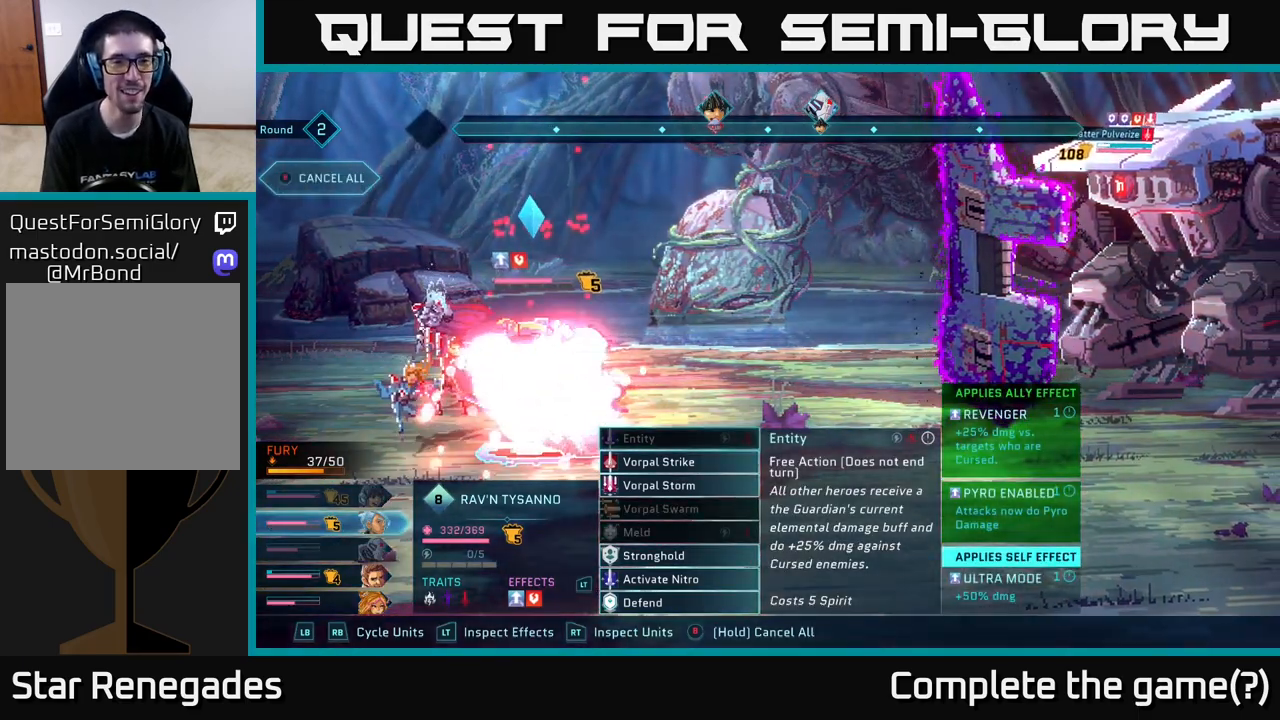
{"buttons": [], "left_stick": "center", "right_stick": "center", "events": []}
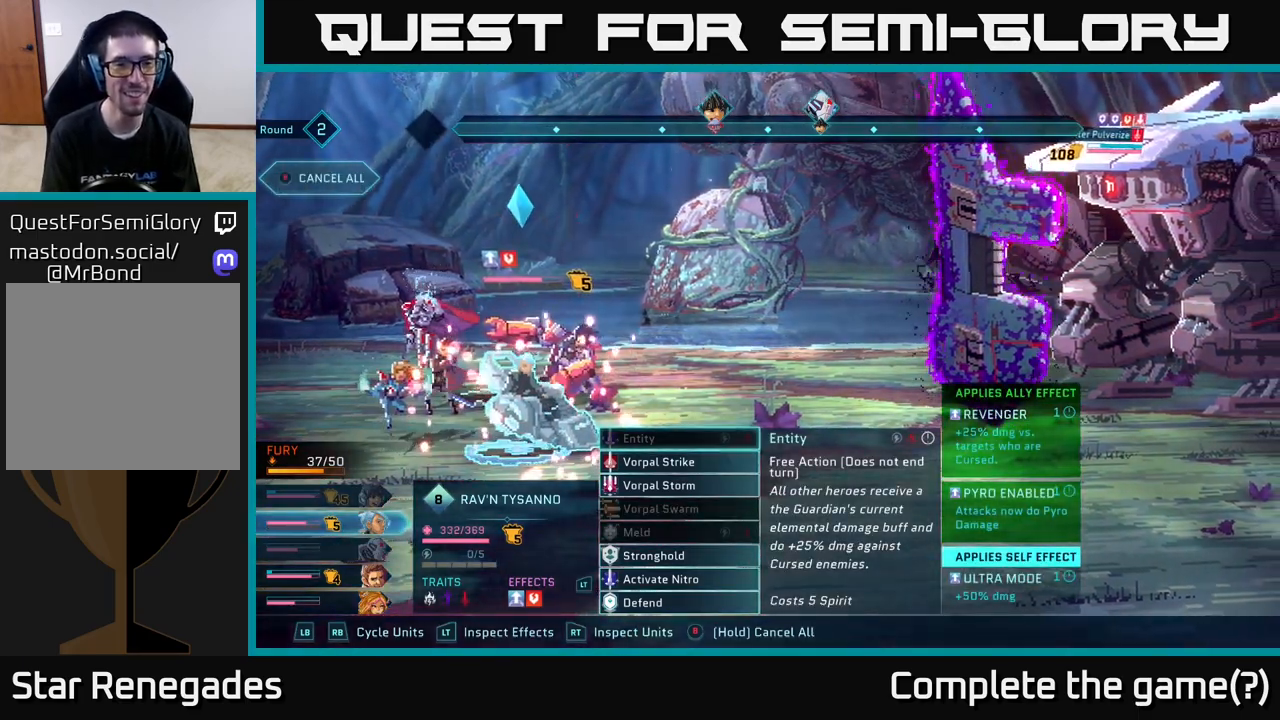
{"buttons": [], "left_stick": "center", "right_stick": "center", "events": []}
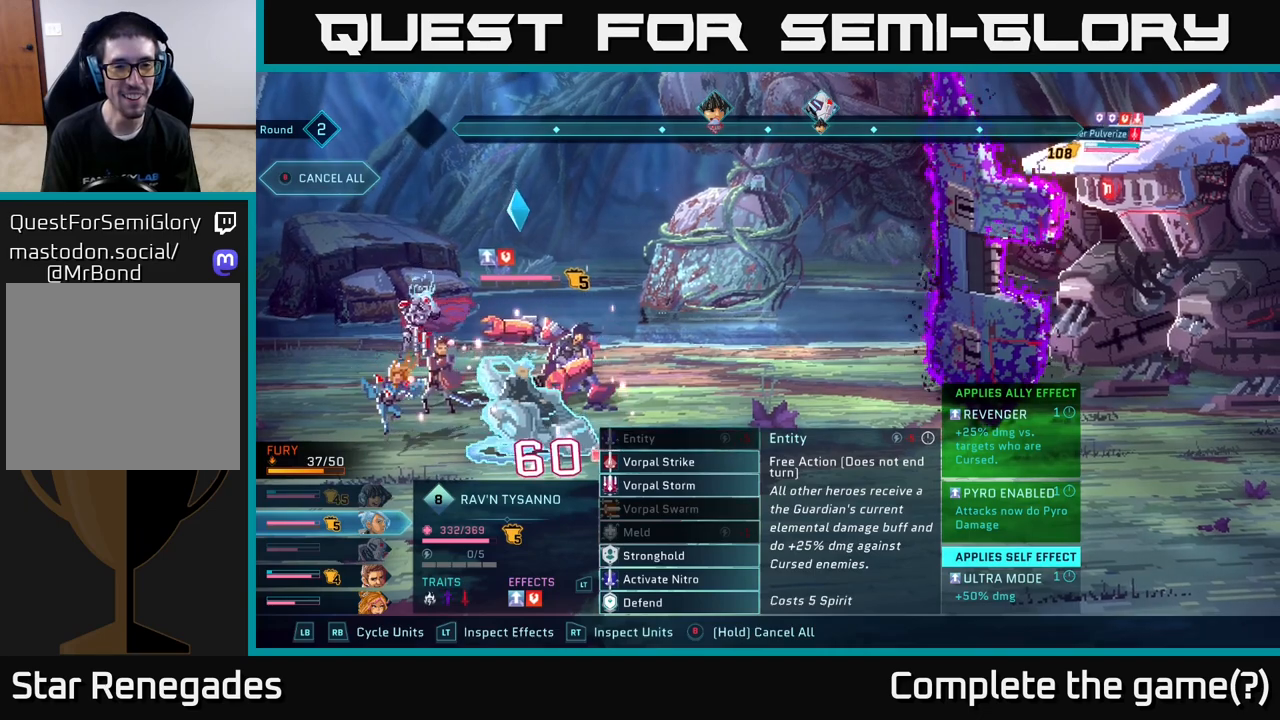
{"buttons": [], "left_stick": "center", "right_stick": "center", "events": []}
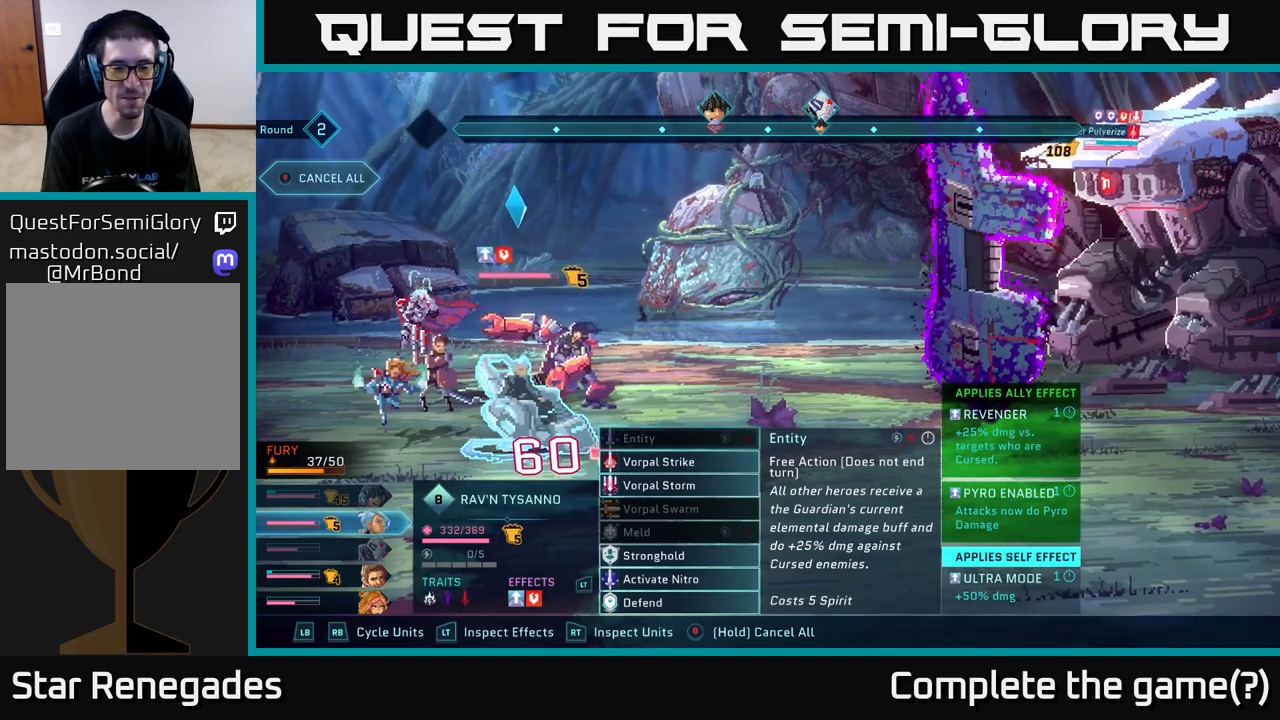
{"buttons": [], "left_stick": "center", "right_stick": "center", "events": []}
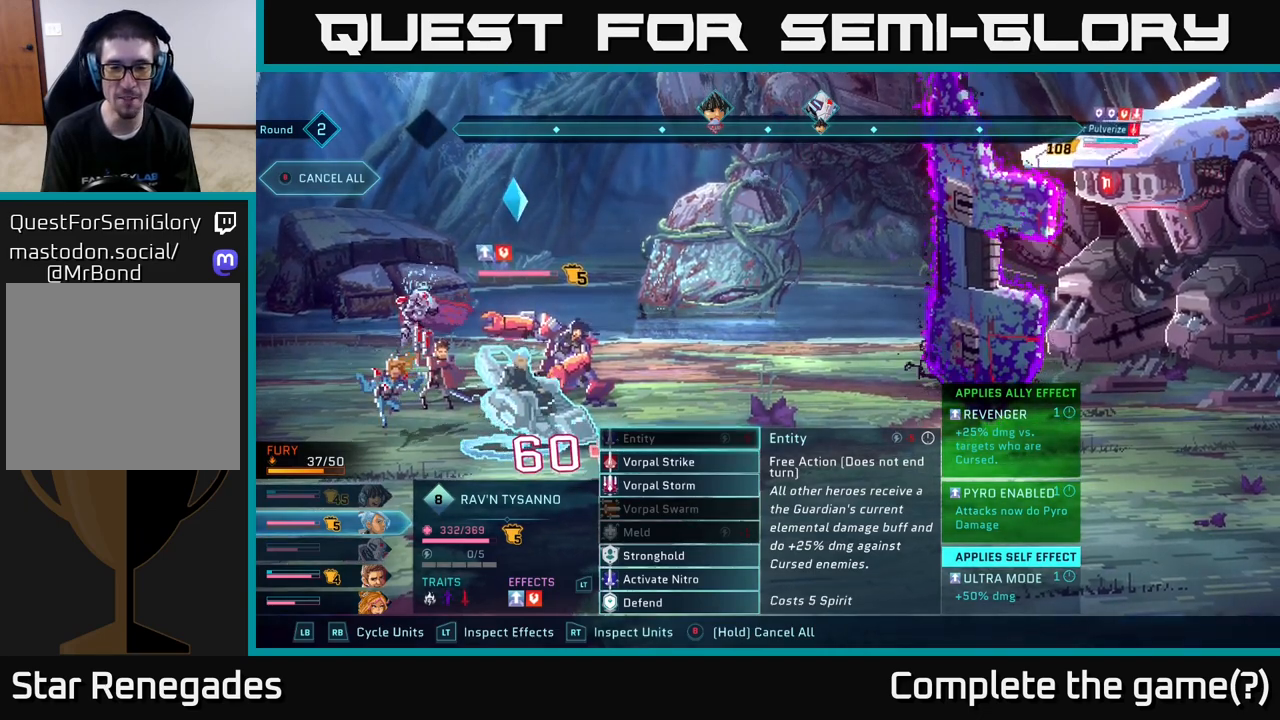
{"buttons": [], "left_stick": "center", "right_stick": "center", "events": [[267, "left_stick", "down"], [450, "left_stick", "center"]]}
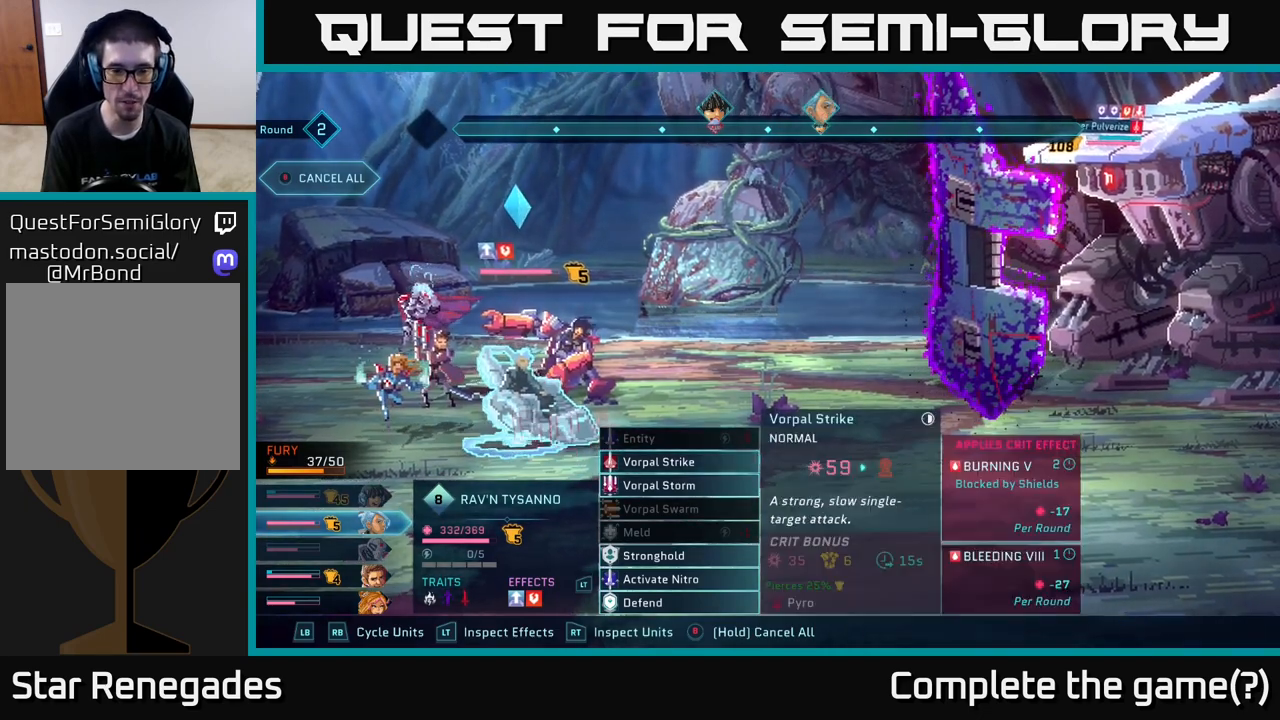
{"buttons": [], "left_stick": "center", "right_stick": "center", "events": [[67, "left_stick", "down"], [233, "left_stick", "center"]]}
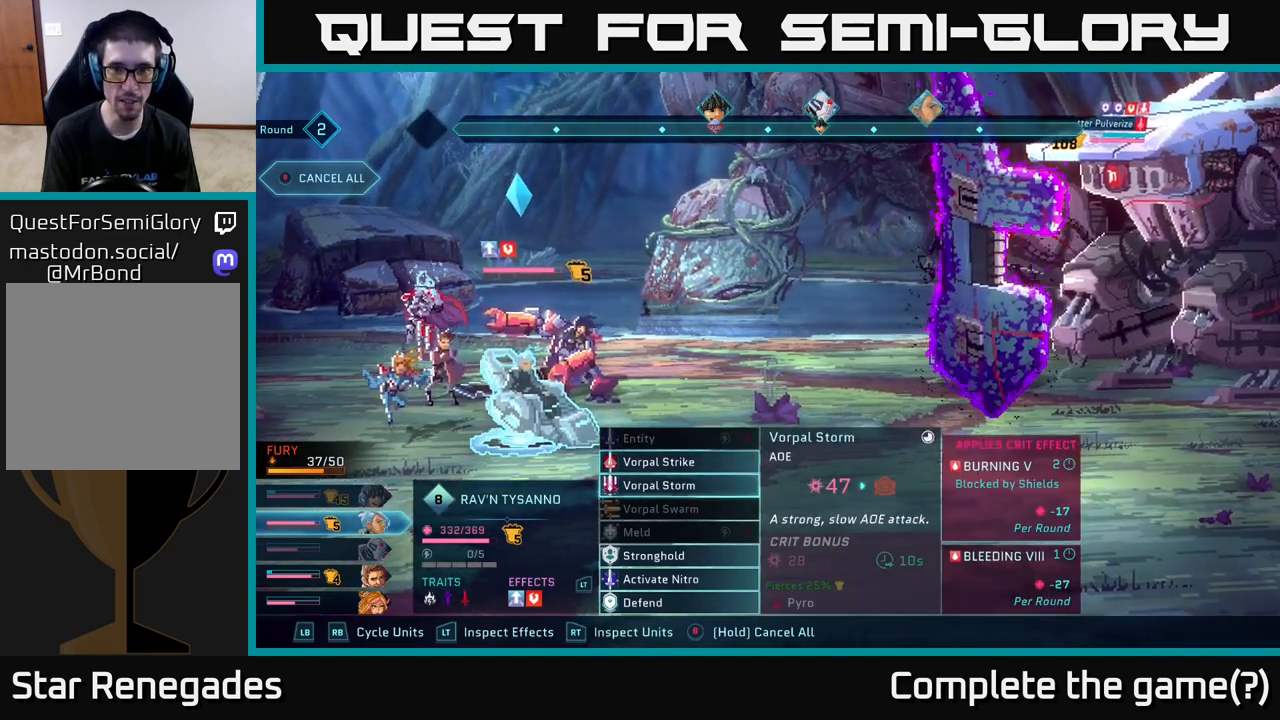
{"buttons": [], "left_stick": "center", "right_stick": "center", "events": [[50, "left_stick", "up"], [250, "left_stick", "center"]]}